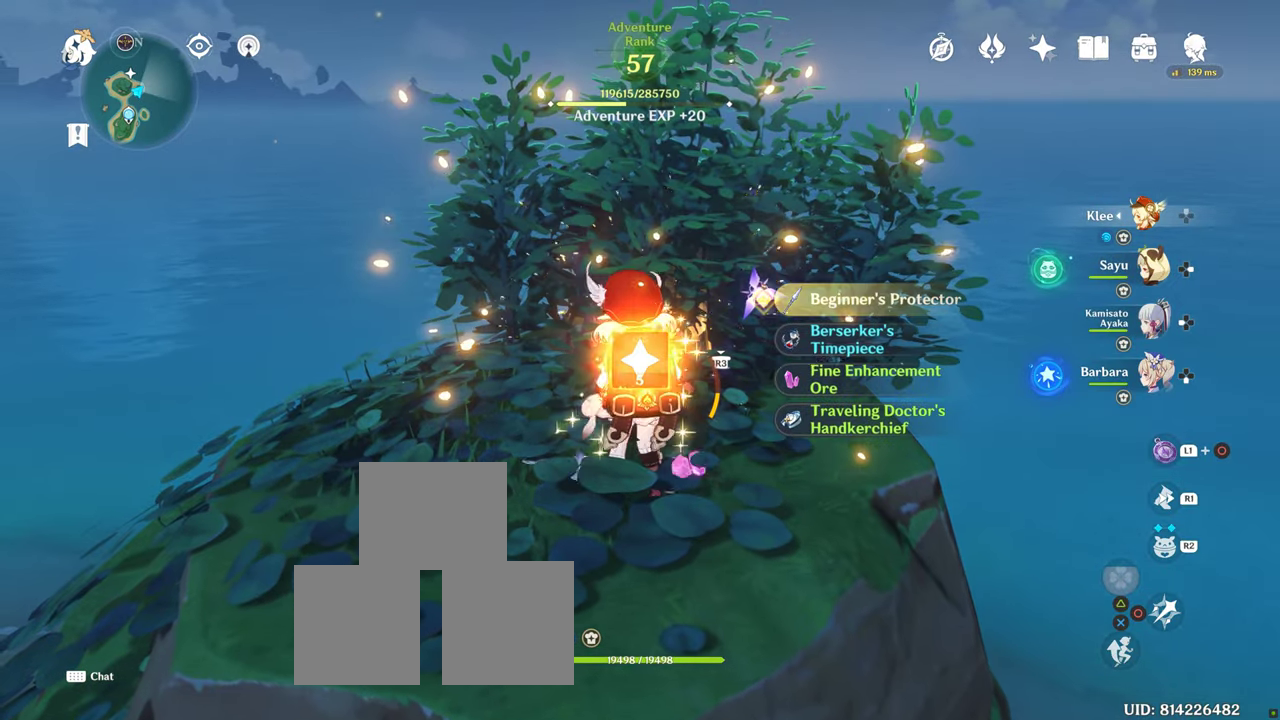
Gameplay with a controller (PlayStation layout); each line is a JSON object with the inputs held at the frame after it. "button_events" lists button changes between this image and that frame as [ms after this image, input, new state], when the widget could be followed in between (sticks are given only as held states). Not read: L3 R3.
{"buttons": ["SQUARE"], "left_stick": "up", "right_stick": "center", "button_events": [[67, "SQUARE", "down"], [117, "SQUARE", "up"], [217, "SQUARE", "down"], [283, "SQUARE", "up"], [367, "SQUARE", "down"], [433, "SQUARE", "up"], [500, "SQUARE", "down"]]}
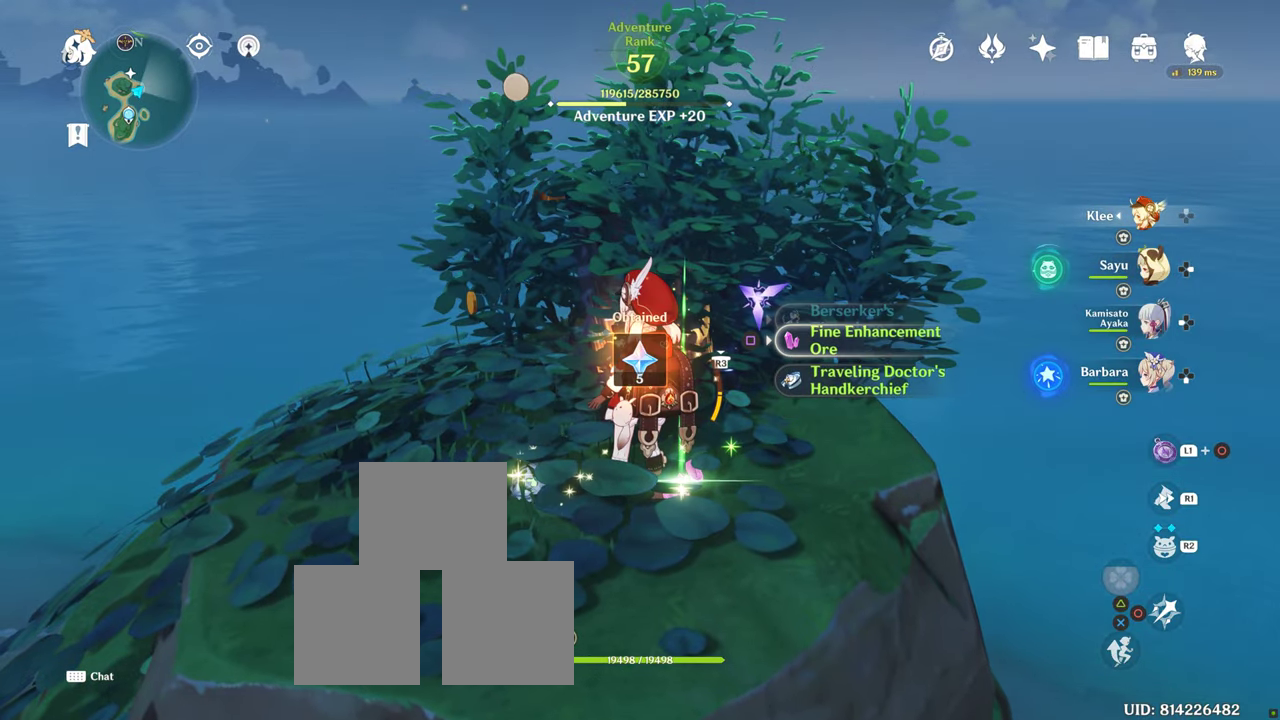
{"buttons": ["SQUARE"], "left_stick": "up", "right_stick": "center", "button_events": [[100, "SQUARE", "up"], [167, "SQUARE", "down"], [250, "SQUARE", "up"], [333, "SQUARE", "down"], [433, "SQUARE", "up"], [500, "SQUARE", "down"]]}
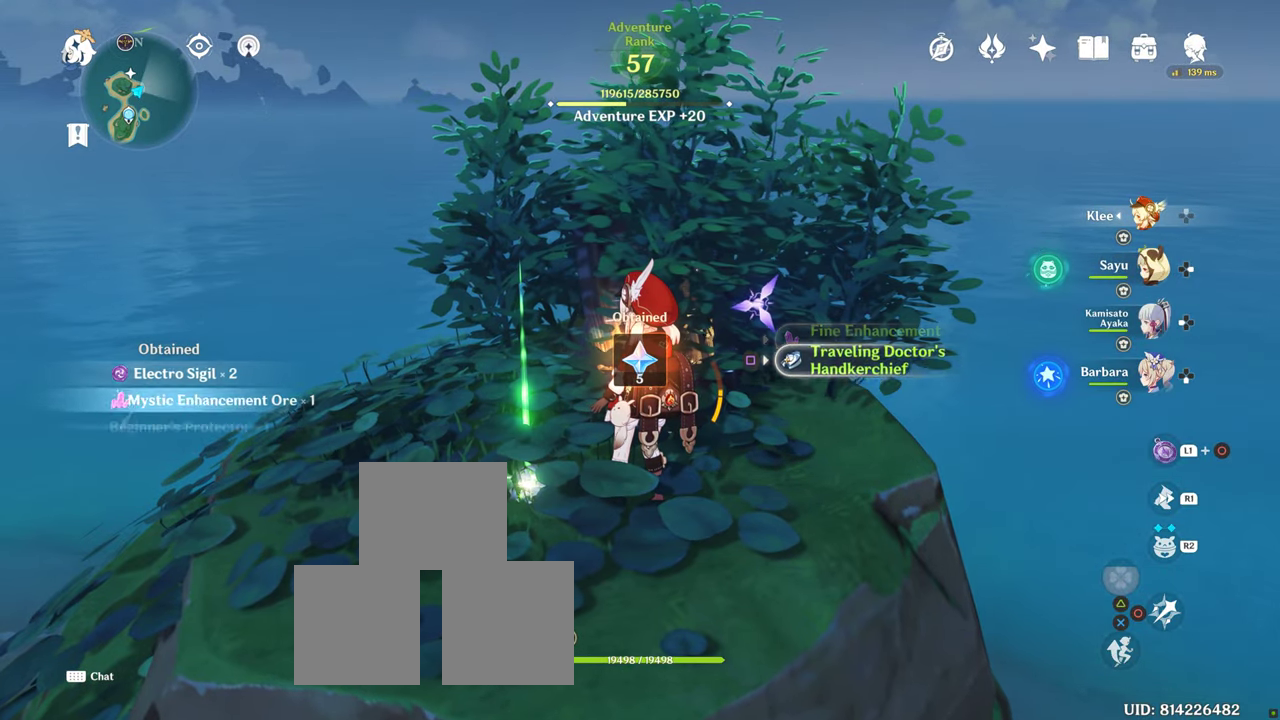
{"buttons": [], "left_stick": "up", "right_stick": "center", "button_events": [[100, "SQUARE", "up"], [150, "SQUARE", "down"], [283, "SQUARE", "up"], [333, "SQUARE", "down"], [500, "SQUARE", "up"]]}
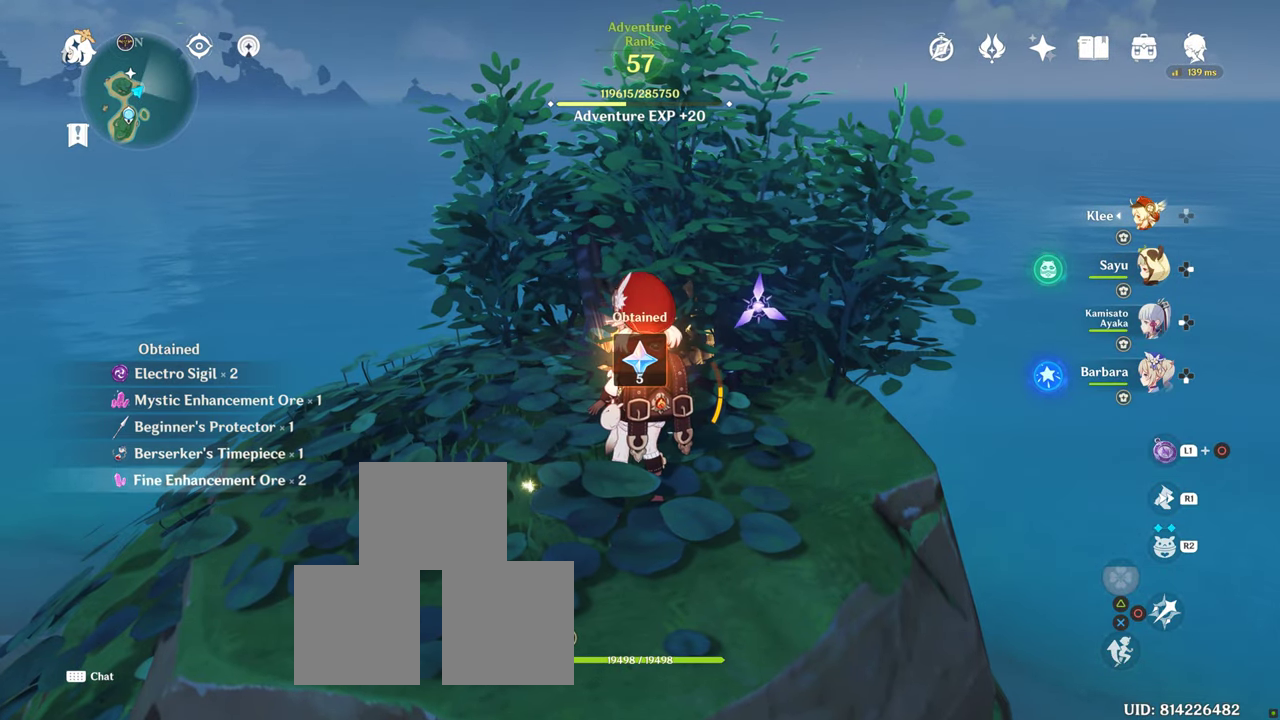
{"buttons": [], "left_stick": "down", "right_stick": "right", "button_events": []}
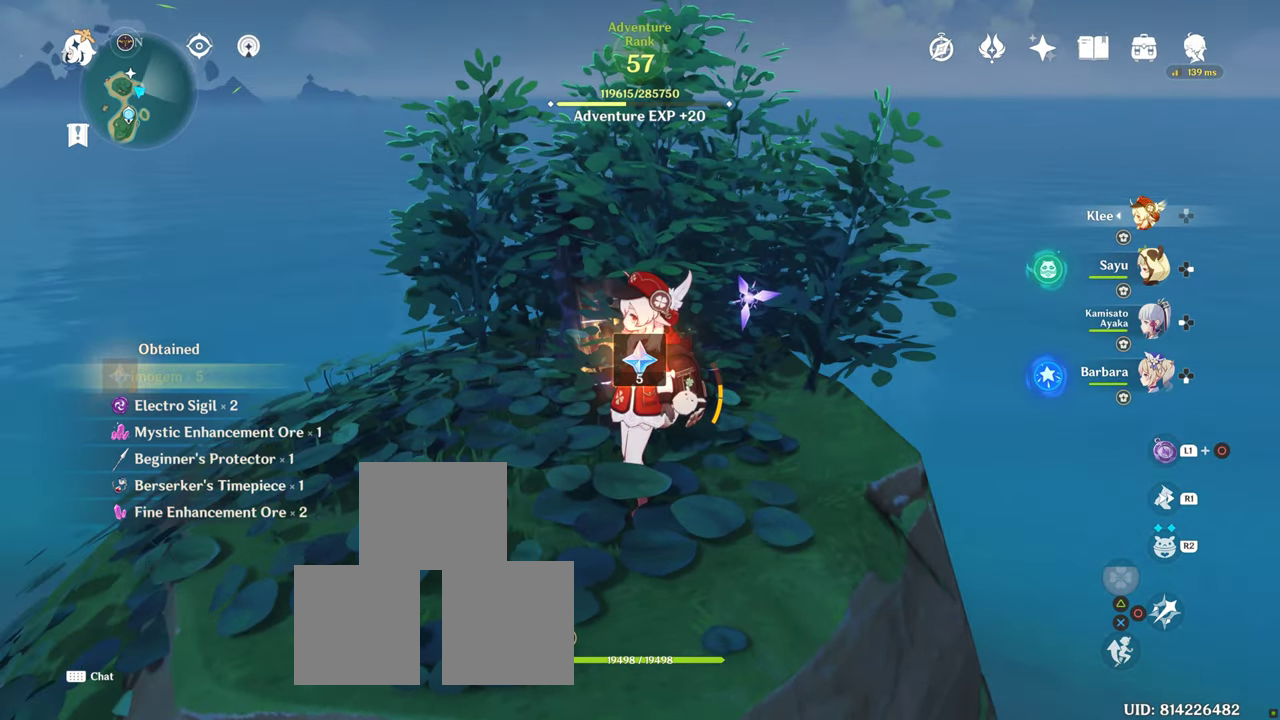
{"buttons": ["L1"], "left_stick": "center", "right_stick": "center", "button_events": [[333, "L1", "down"]]}